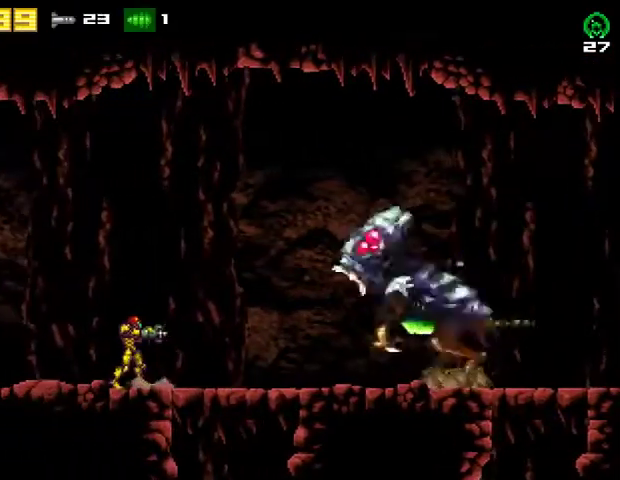
Gameplay with a controller (PlayStation layout); each line is a JSON object with the inputs held at the frame after it. "events" lists button and stick changes between this image and that frame as [ms after this image, input, new state], when the widget could be followed in between. Not read: R1 left_stick.
{"buttons": ["L2", "DPAD_LEFT"], "right_stick": "center", "events": [[133, "SQUARE", "up"]]}
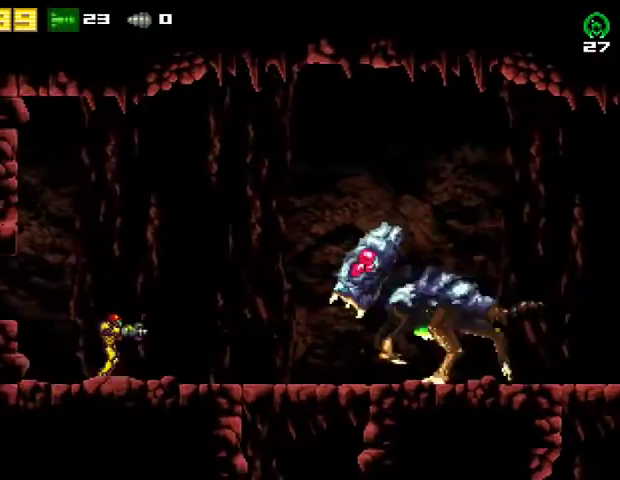
{"buttons": ["DPAD_LEFT"], "right_stick": "center", "events": [[200, "L2", "up"]]}
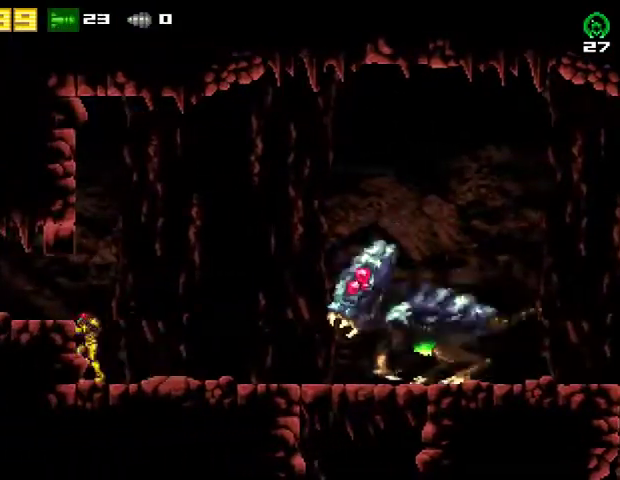
{"buttons": ["CROSS", "SQUARE"], "right_stick": "center", "events": [[133, "DPAD_LEFT", "up"], [200, "DPAD_RIGHT", "down"], [233, "DPAD_RIGHT", "up"], [400, "CROSS", "down"], [500, "SQUARE", "down"]]}
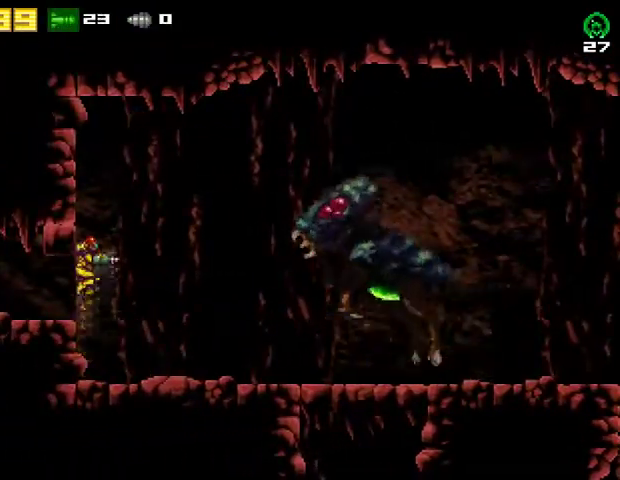
{"buttons": ["DPAD_DOWN"], "right_stick": "center", "events": [[67, "CROSS", "up"], [100, "SQUARE", "up"], [467, "DPAD_DOWN", "down"]]}
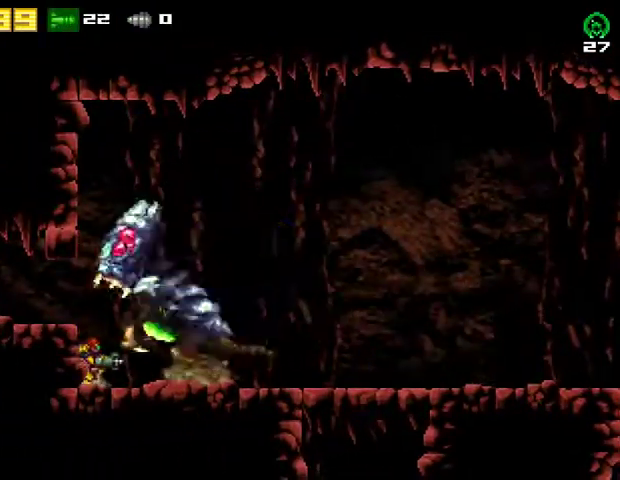
{"buttons": [], "right_stick": "center", "events": [[67, "DPAD_DOWN", "up"]]}
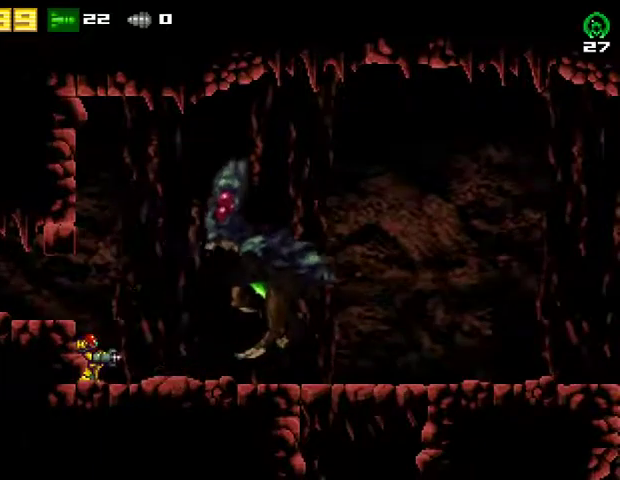
{"buttons": [], "right_stick": "center", "events": [[67, "DPAD_UP", "down"], [133, "DPAD_UP", "up"]]}
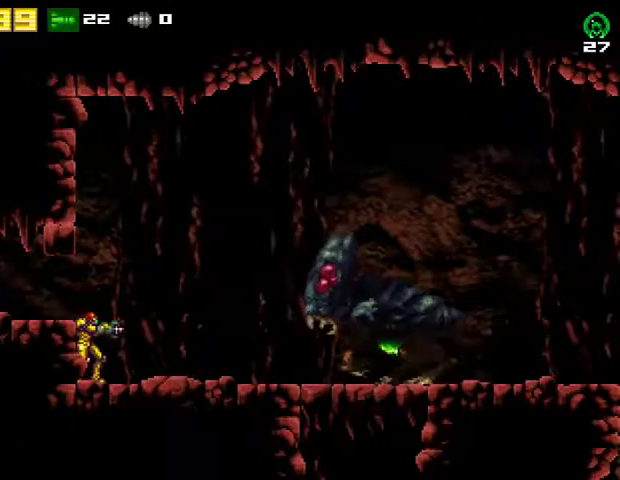
{"buttons": [], "right_stick": "center", "events": [[233, "SQUARE", "down"], [400, "SQUARE", "up"]]}
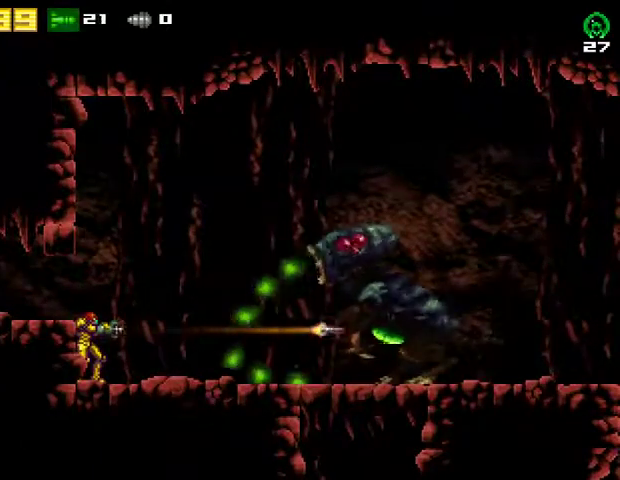
{"buttons": ["CROSS", "DPAD_LEFT"], "right_stick": "center", "events": [[133, "SQUARE", "down"], [233, "CROSS", "down"], [333, "SQUARE", "up"], [400, "DPAD_LEFT", "down"]]}
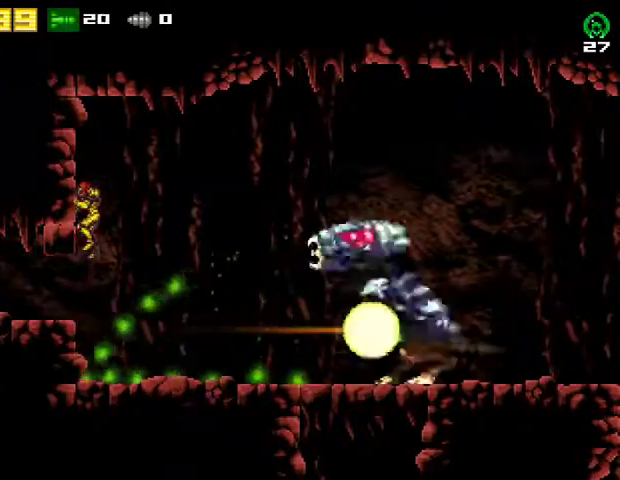
{"buttons": ["CROSS", "R2", "DPAD_RIGHT"], "right_stick": "center", "events": [[100, "DPAD_LEFT", "up"], [133, "DPAD_RIGHT", "down"], [267, "R2", "down"]]}
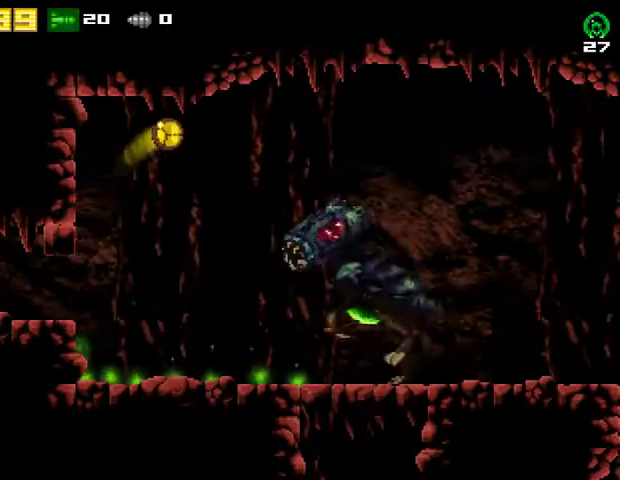
{"buttons": ["DPAD_RIGHT"], "right_stick": "center", "events": [[67, "CROSS", "up"], [67, "R2", "up"], [267, "R2", "down"], [300, "CROSS", "down"], [500, "CROSS", "up"], [500, "R2", "up"]]}
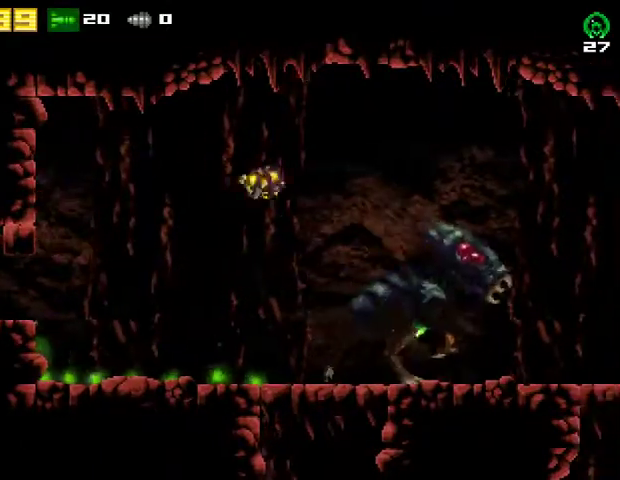
{"buttons": ["L2"], "right_stick": "center", "events": [[300, "DPAD_RIGHT", "up"], [400, "L2", "down"]]}
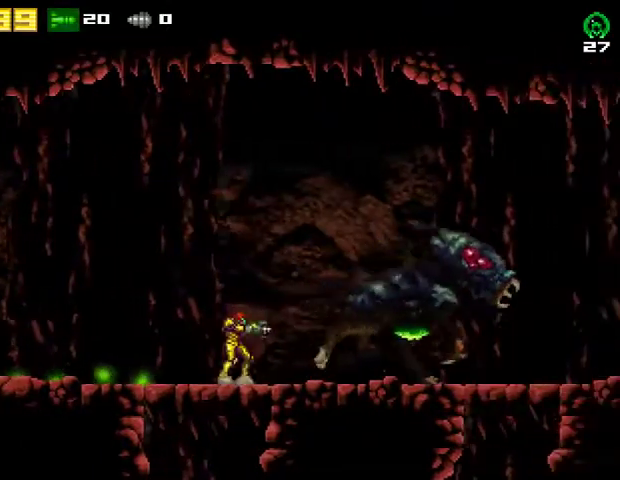
{"buttons": ["L2", "DPAD_RIGHT"], "right_stick": "center", "events": [[167, "DPAD_RIGHT", "down"]]}
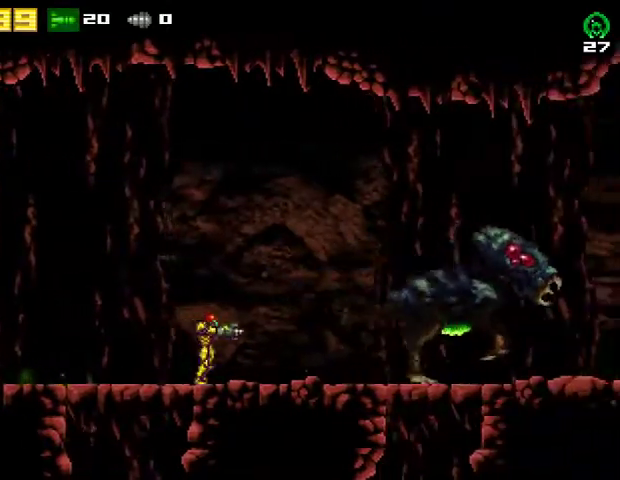
{"buttons": ["L2"], "right_stick": "center", "events": [[133, "DPAD_RIGHT", "up"]]}
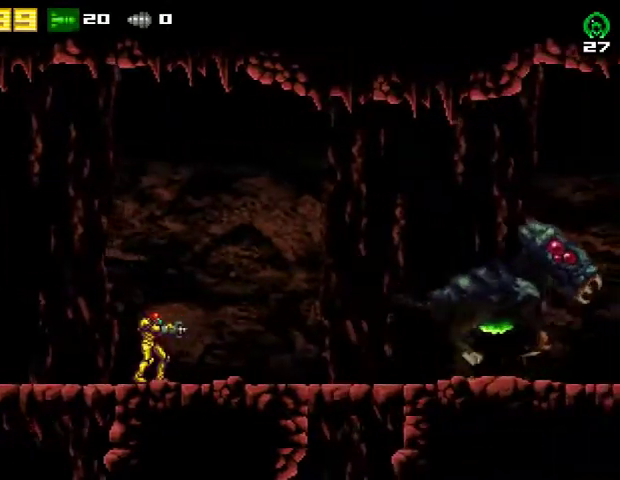
{"buttons": ["L2"], "right_stick": "center", "events": []}
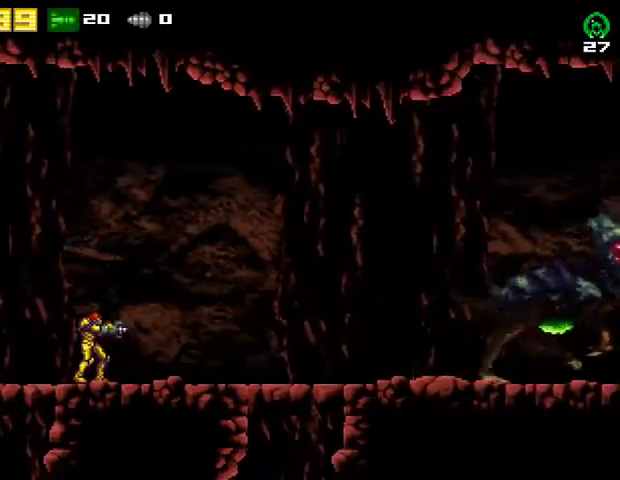
{"buttons": ["L2"], "right_stick": "center", "events": [[133, "DPAD_LEFT", "down"], [500, "DPAD_LEFT", "up"]]}
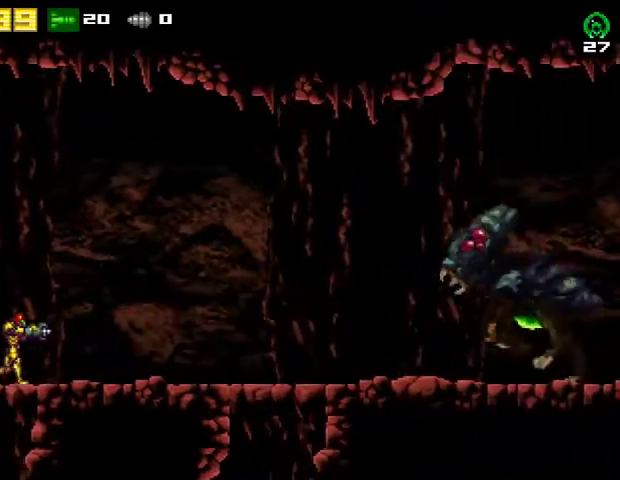
{"buttons": ["L2", "DPAD_LEFT"], "right_stick": "center", "events": [[200, "DPAD_LEFT", "down"]]}
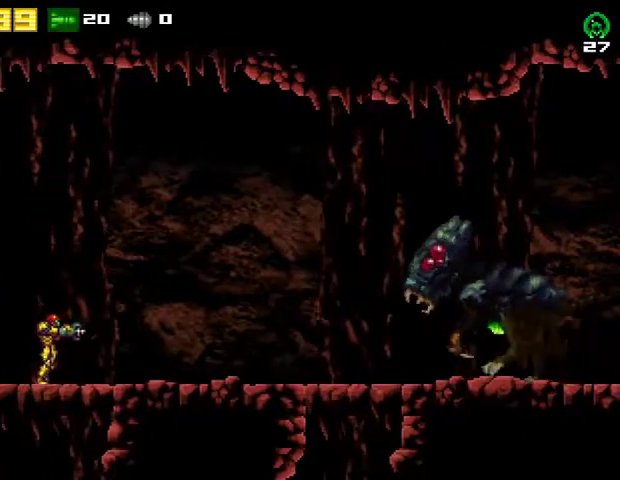
{"buttons": ["L2", "DPAD_LEFT"], "right_stick": "center", "events": []}
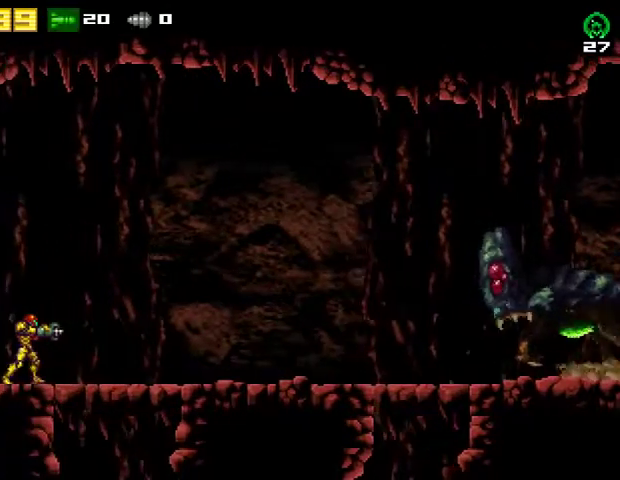
{"buttons": ["L2", "DPAD_LEFT"], "right_stick": "center", "events": []}
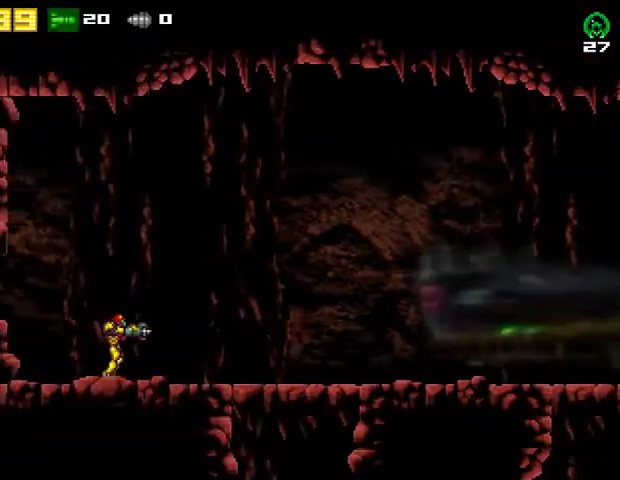
{"buttons": ["L2", "DPAD_LEFT"], "right_stick": "center", "events": []}
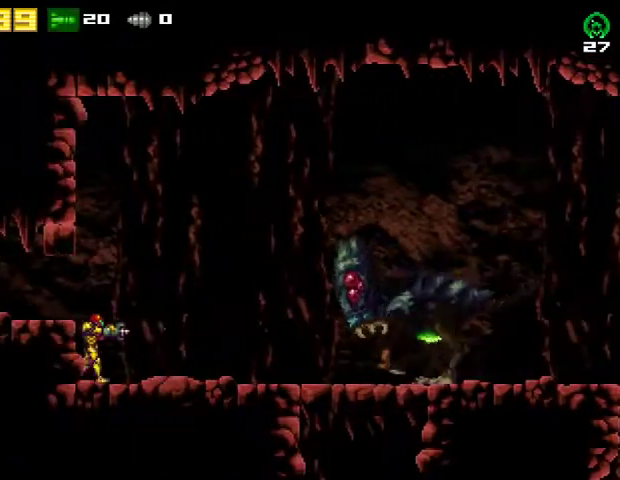
{"buttons": ["L2"], "right_stick": "center", "events": [[233, "DPAD_LEFT", "up"], [300, "DPAD_DOWN", "down"], [433, "DPAD_DOWN", "up"]]}
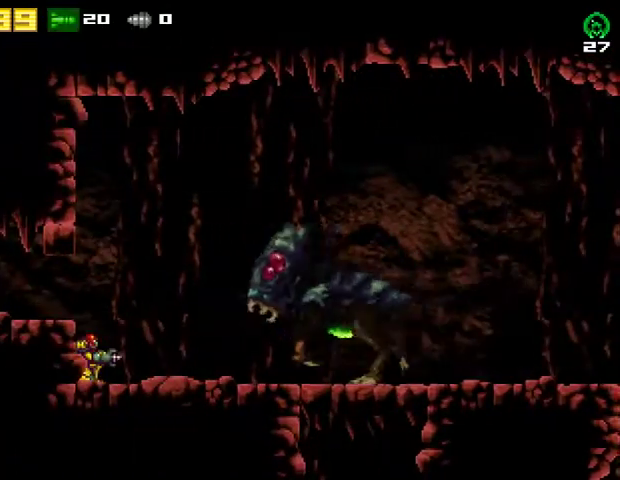
{"buttons": ["L2"], "right_stick": "center", "events": []}
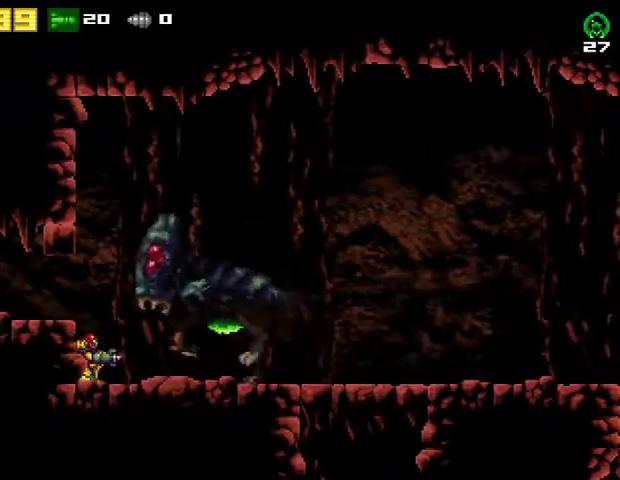
{"buttons": ["L2"], "right_stick": "center", "events": [[300, "DPAD_UP", "down"], [300, "SQUARE", "down"], [400, "DPAD_UP", "up"], [467, "SQUARE", "up"]]}
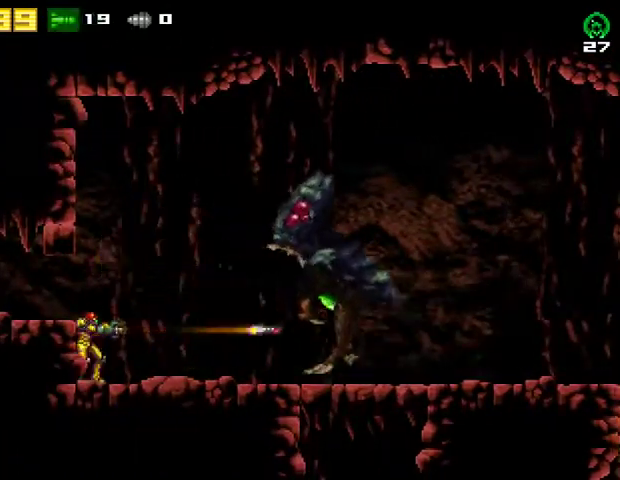
{"buttons": ["L2"], "right_stick": "center", "events": []}
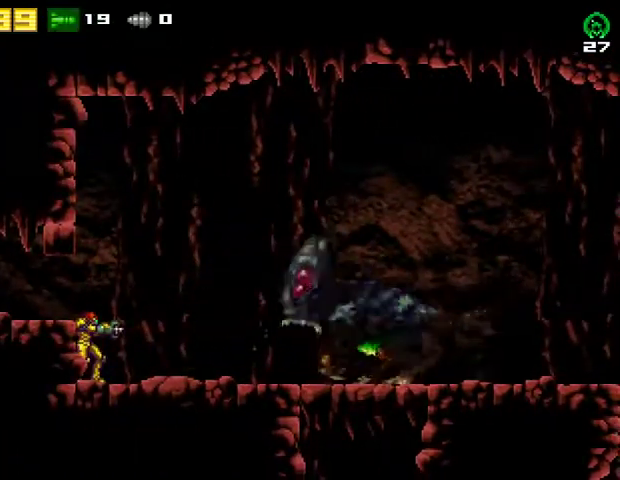
{"buttons": ["SQUARE", "L2"], "right_stick": "center", "events": [[67, "SQUARE", "down"], [267, "SQUARE", "up"], [467, "SQUARE", "down"]]}
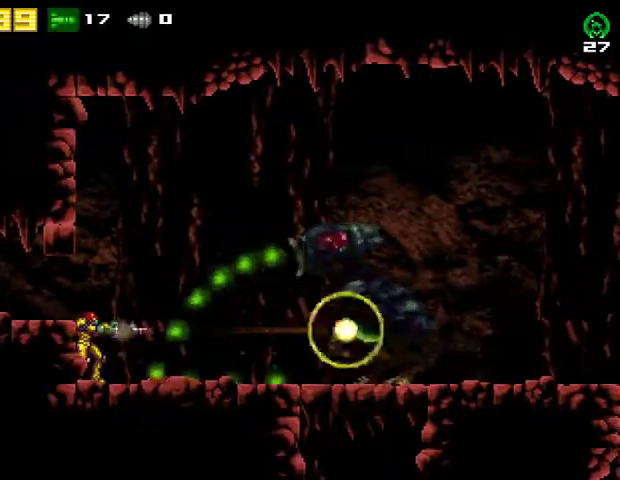
{"buttons": ["CROSS", "DPAD_RIGHT"], "right_stick": "center", "events": [[67, "CROSS", "down"], [100, "L2", "up"], [133, "SQUARE", "up"], [267, "DPAD_LEFT", "down"], [400, "CROSS", "up"], [433, "DPAD_LEFT", "up"], [467, "DPAD_RIGHT", "down"], [500, "CROSS", "down"]]}
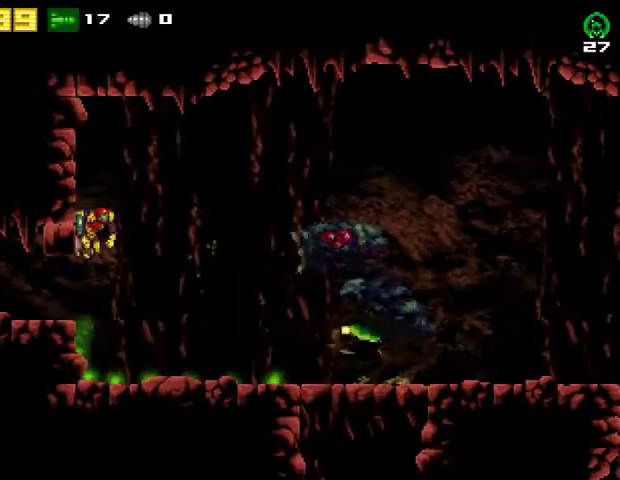
{"buttons": ["DPAD_RIGHT"], "right_stick": "center", "events": [[100, "R2", "down"], [400, "CROSS", "up"], [400, "R2", "up"]]}
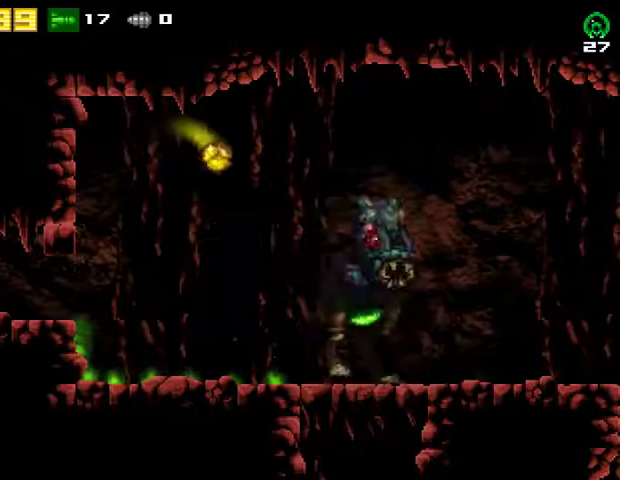
{"buttons": ["L2", "DPAD_RIGHT"], "right_stick": "center", "events": [[100, "CROSS", "down"], [100, "R2", "down"], [333, "CROSS", "up"], [333, "R2", "up"], [367, "L2", "down"]]}
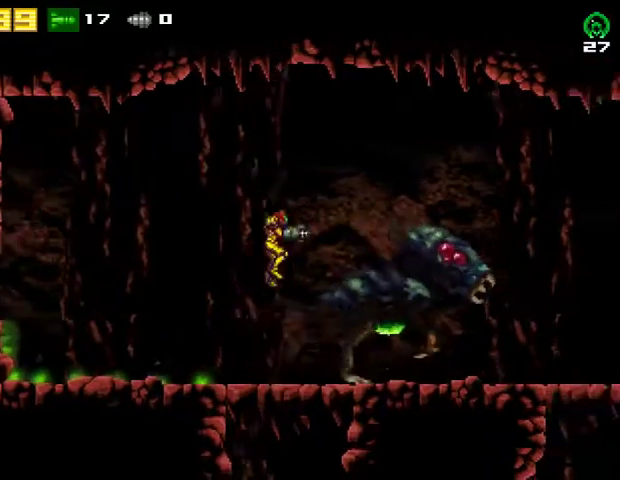
{"buttons": ["L2", "DPAD_RIGHT"], "right_stick": "center", "events": [[67, "DPAD_RIGHT", "up"], [300, "DPAD_RIGHT", "down"]]}
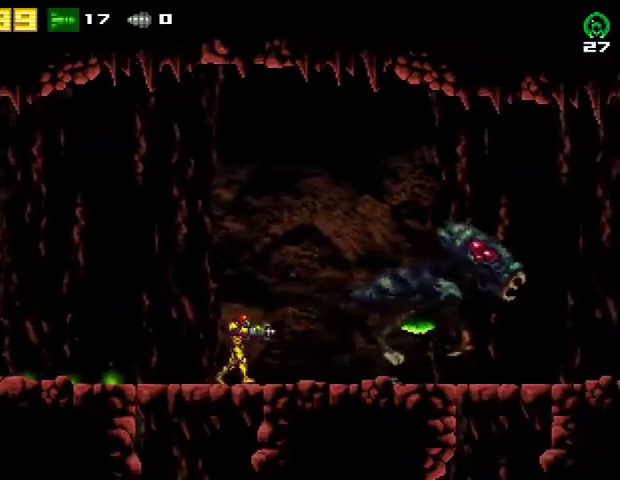
{"buttons": ["L2"], "right_stick": "center", "events": [[67, "DPAD_RIGHT", "up"], [233, "DPAD_RIGHT", "down"], [500, "DPAD_RIGHT", "up"]]}
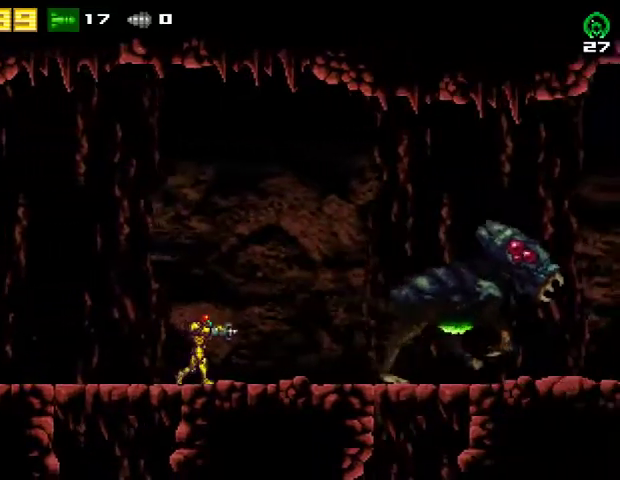
{"buttons": ["L2"], "right_stick": "center", "events": [[167, "DPAD_RIGHT", "down"], [400, "DPAD_RIGHT", "up"]]}